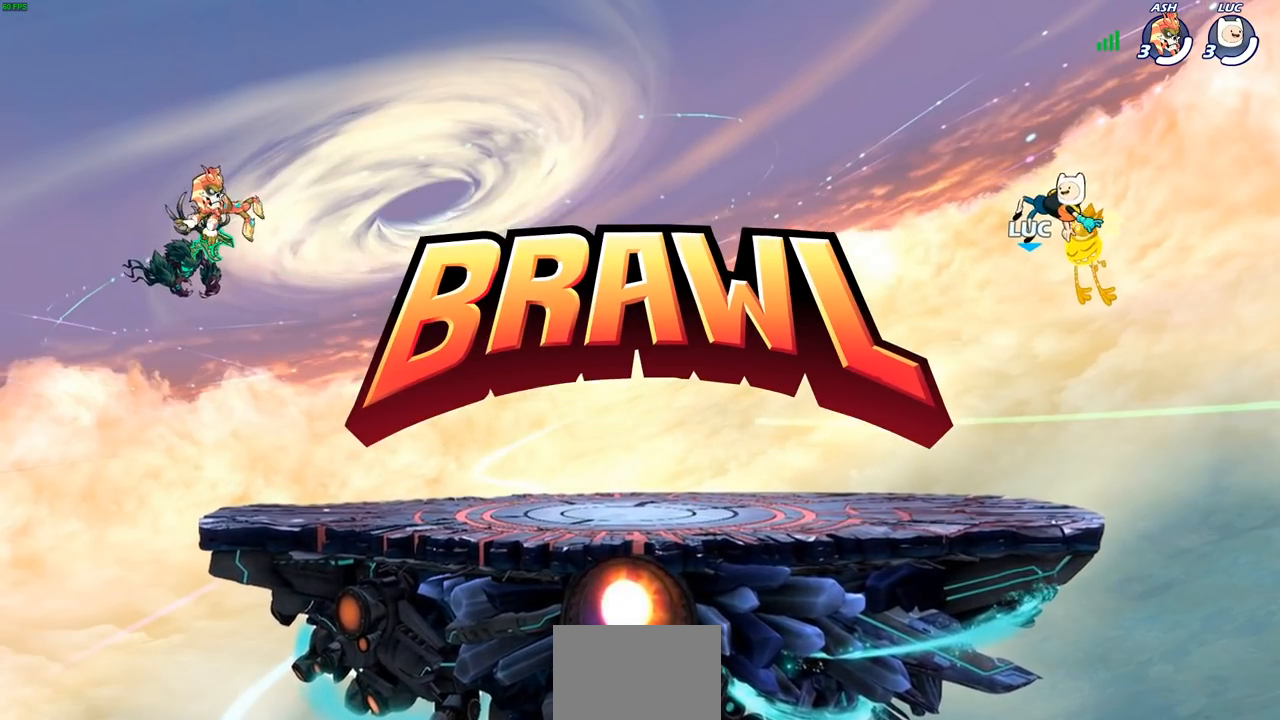
Gameplay with a controller (PlayStation layout); each line is a JSON object with the inputs held at the frame after it. "events" lists button and stick changes between this image and that frame as [ms after this image, input, new state], when the widget could be followed in between.
{"buttons": [], "left_stick": "center", "right_stick": "center", "events": [[100, "right_stick", "right"], [483, "right_stick", "center"]]}
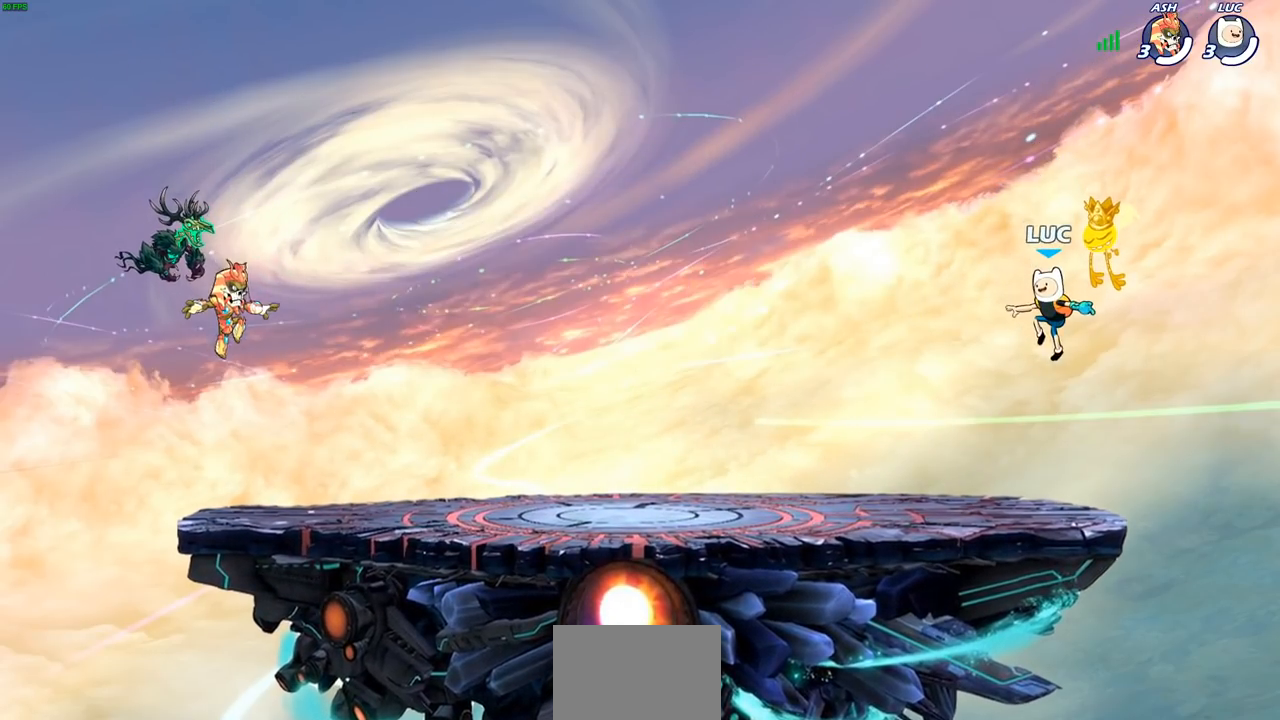
{"buttons": ["SELECT"], "left_stick": "center", "right_stick": "center", "events": [[350, "SELECT", "down"]]}
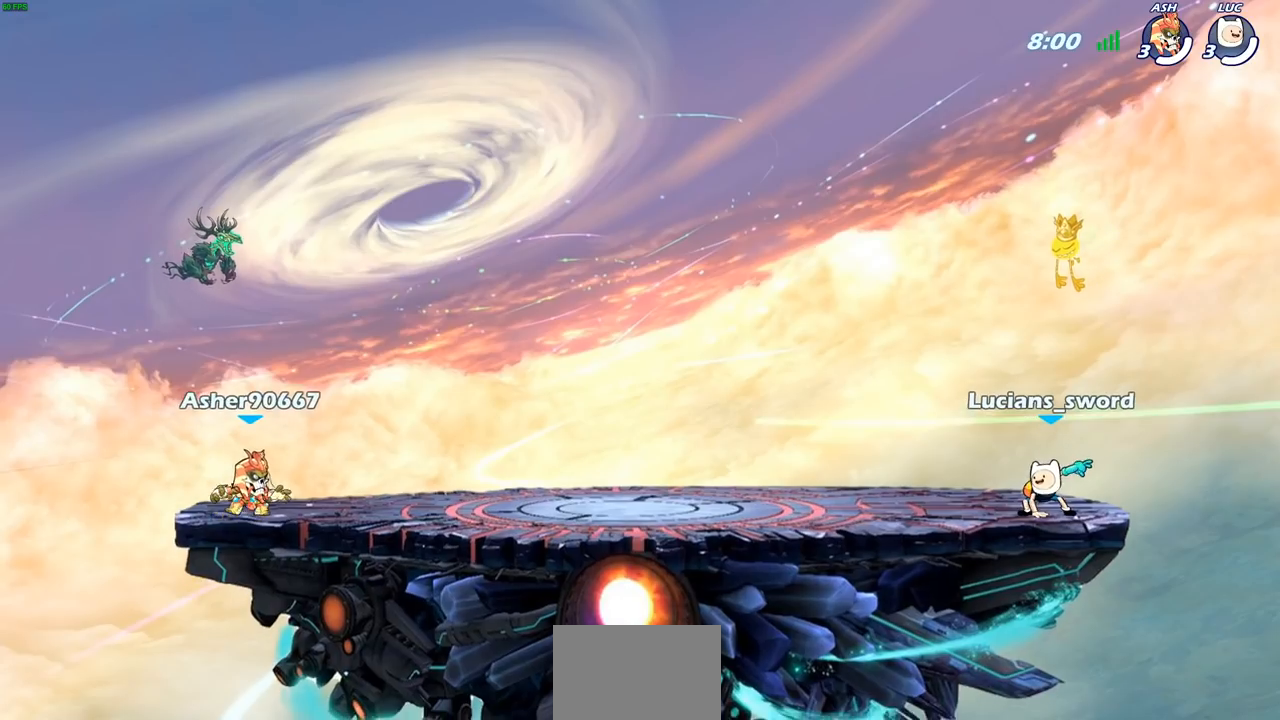
{"buttons": ["SELECT"], "left_stick": "center", "right_stick": "center", "events": []}
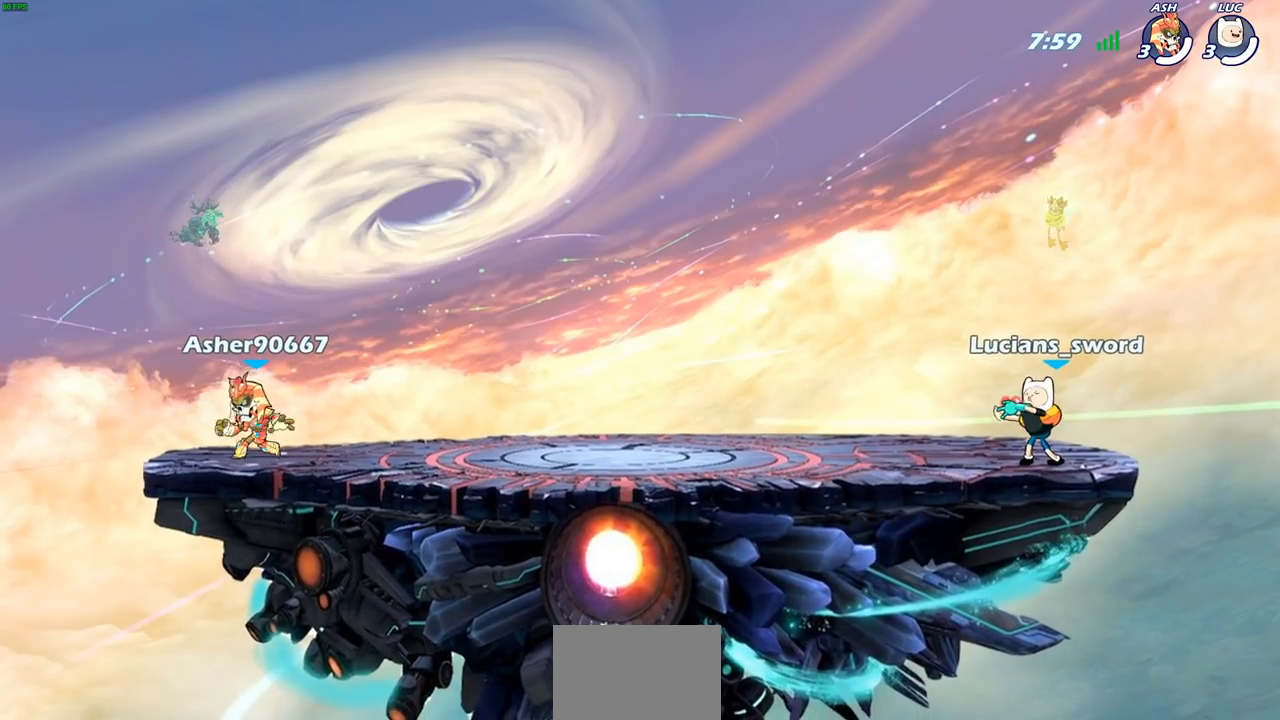
{"buttons": [], "left_stick": "center", "right_stick": "center", "events": [[433, "SELECT", "up"]]}
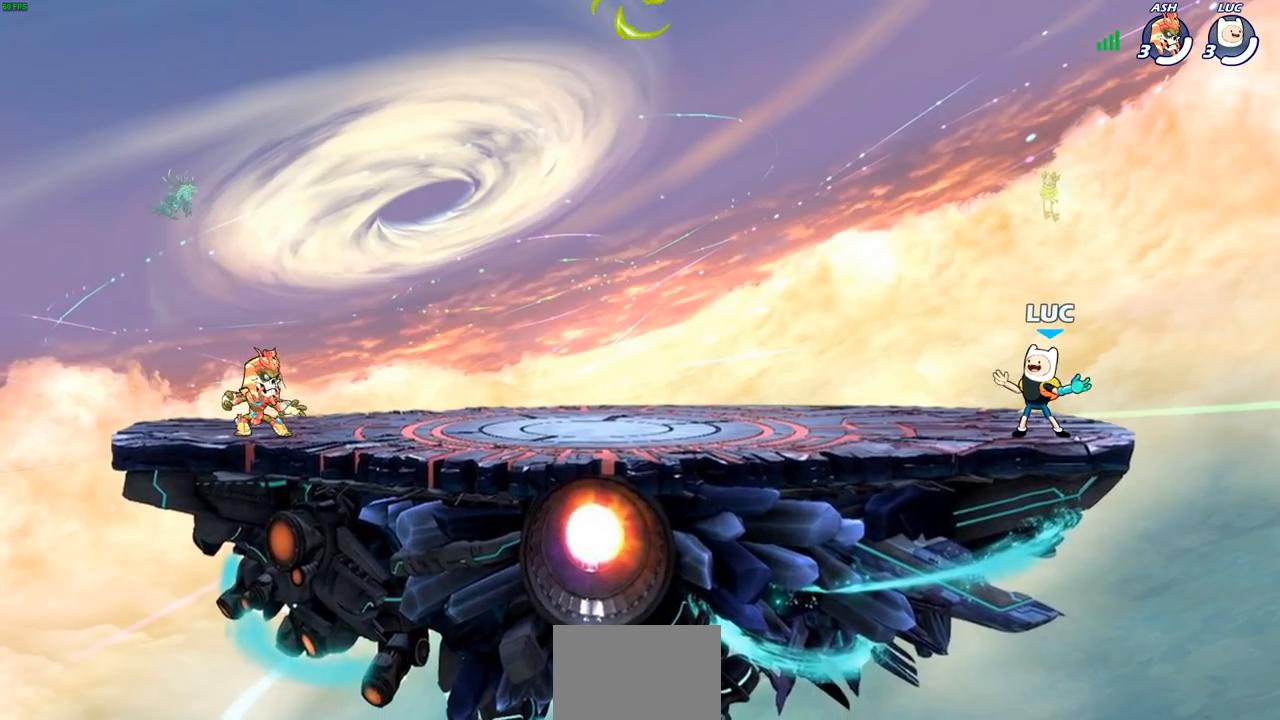
{"buttons": [], "left_stick": "left", "right_stick": "center", "events": [[250, "left_stick", "up-left"], [333, "R2", "down"], [333, "left_stick", "left"], [350, "CROSS", "down"], [450, "CROSS", "up"], [483, "R2", "up"]]}
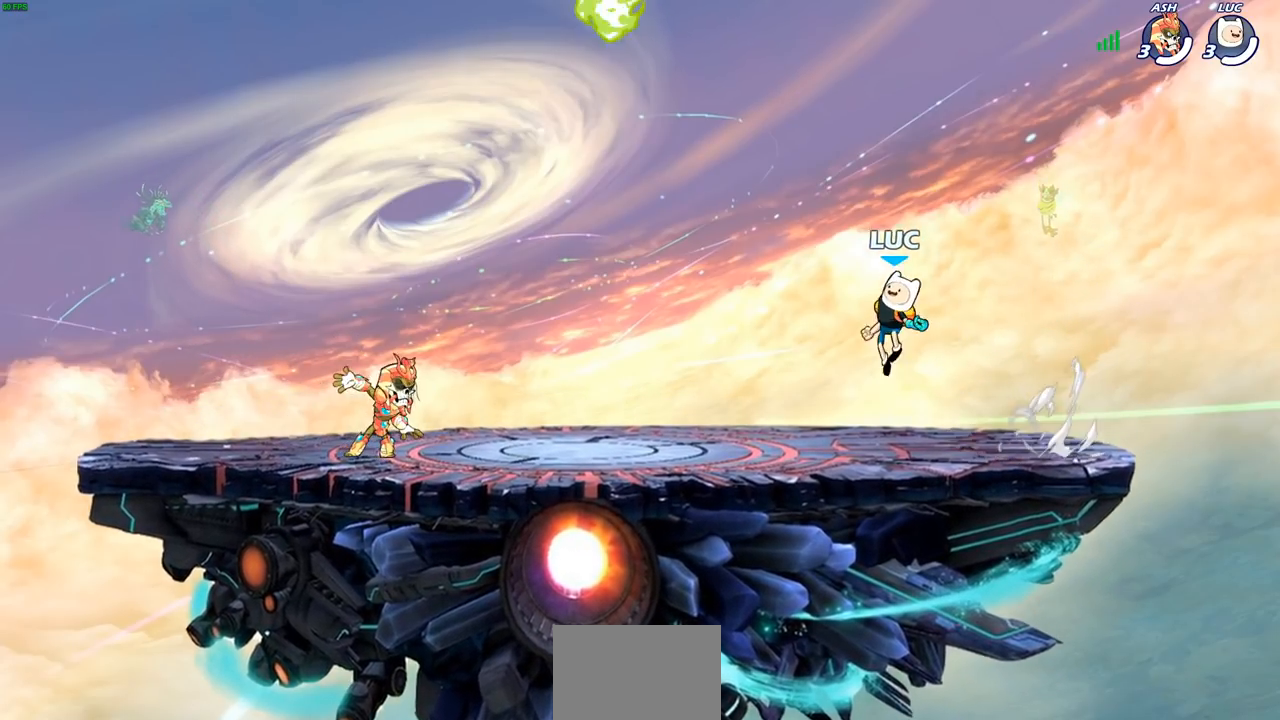
{"buttons": ["R1"], "left_stick": "right", "right_stick": "center", "events": [[67, "CROSS", "down"], [183, "CROSS", "up"], [367, "CROSS", "down"], [400, "left_stick", "up-right"], [417, "R1", "down"], [483, "CROSS", "up"], [500, "left_stick", "right"]]}
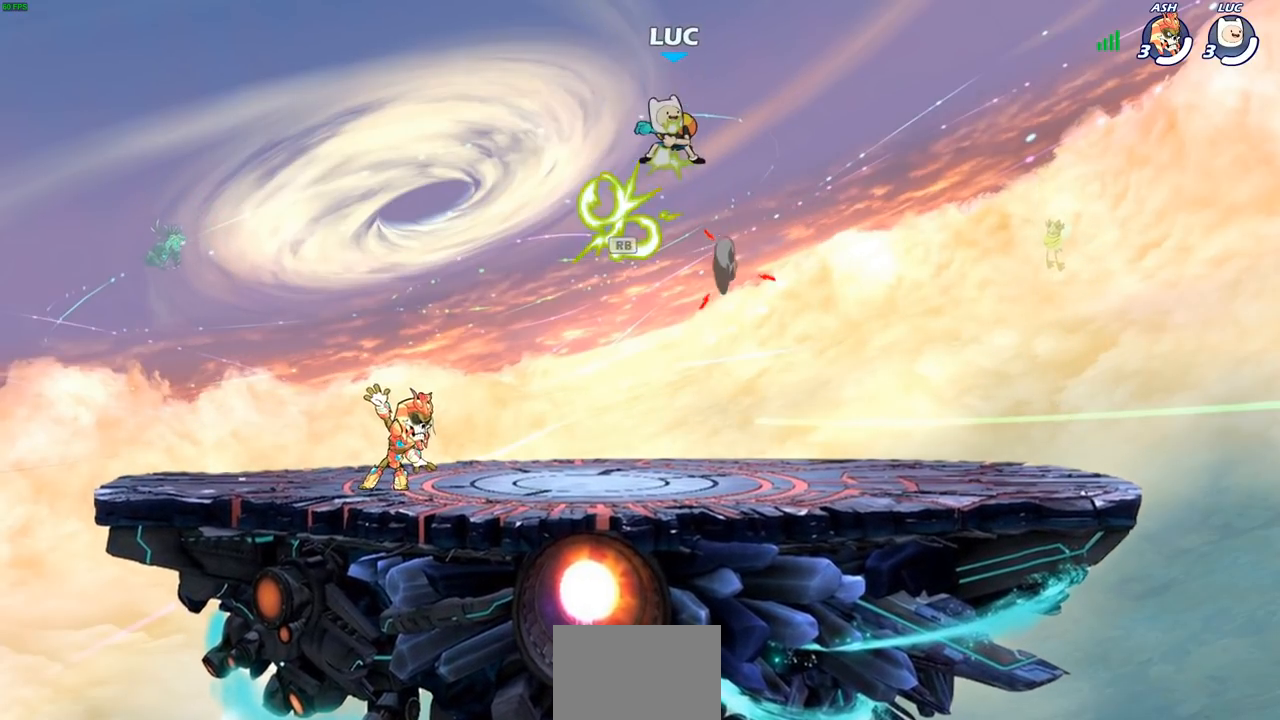
{"buttons": [], "left_stick": "down-right", "right_stick": "center", "events": [[17, "R1", "up"], [133, "left_stick", "down-right"]]}
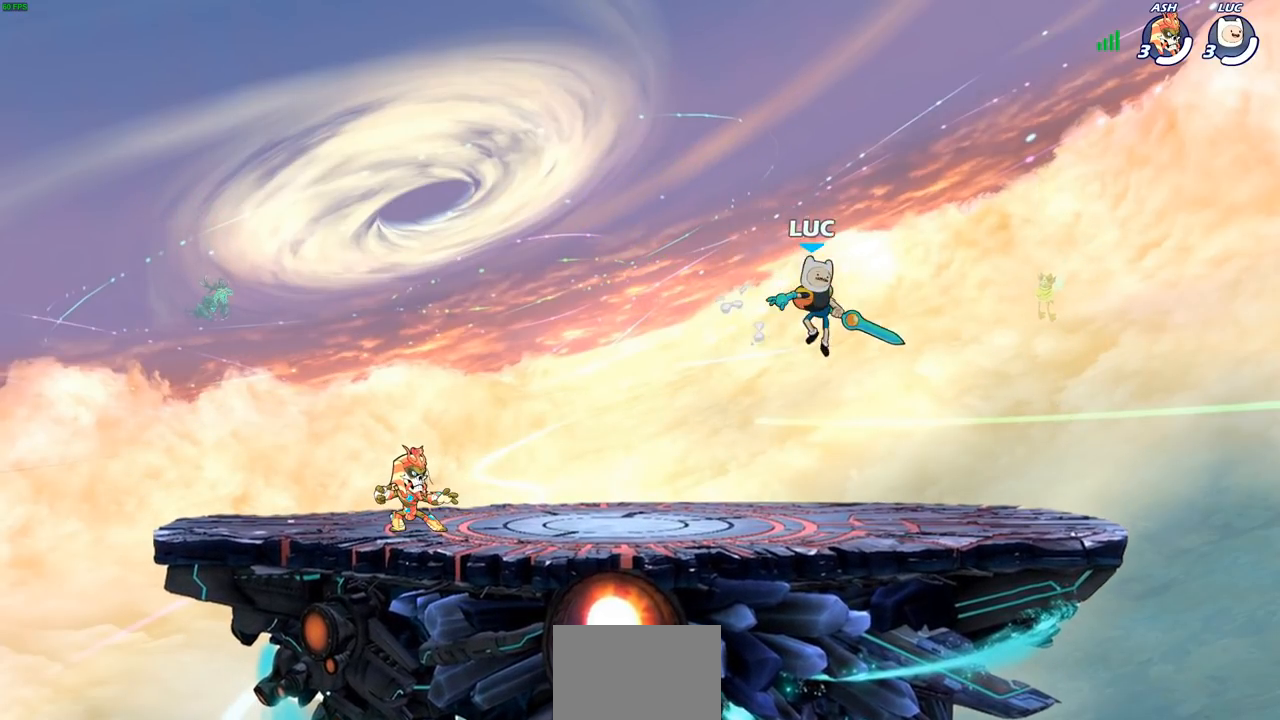
{"buttons": [], "left_stick": "down-left", "right_stick": "center", "events": [[367, "R2", "down"], [417, "CROSS", "down"], [467, "left_stick", "down-left"], [483, "CROSS", "up"], [500, "R2", "up"]]}
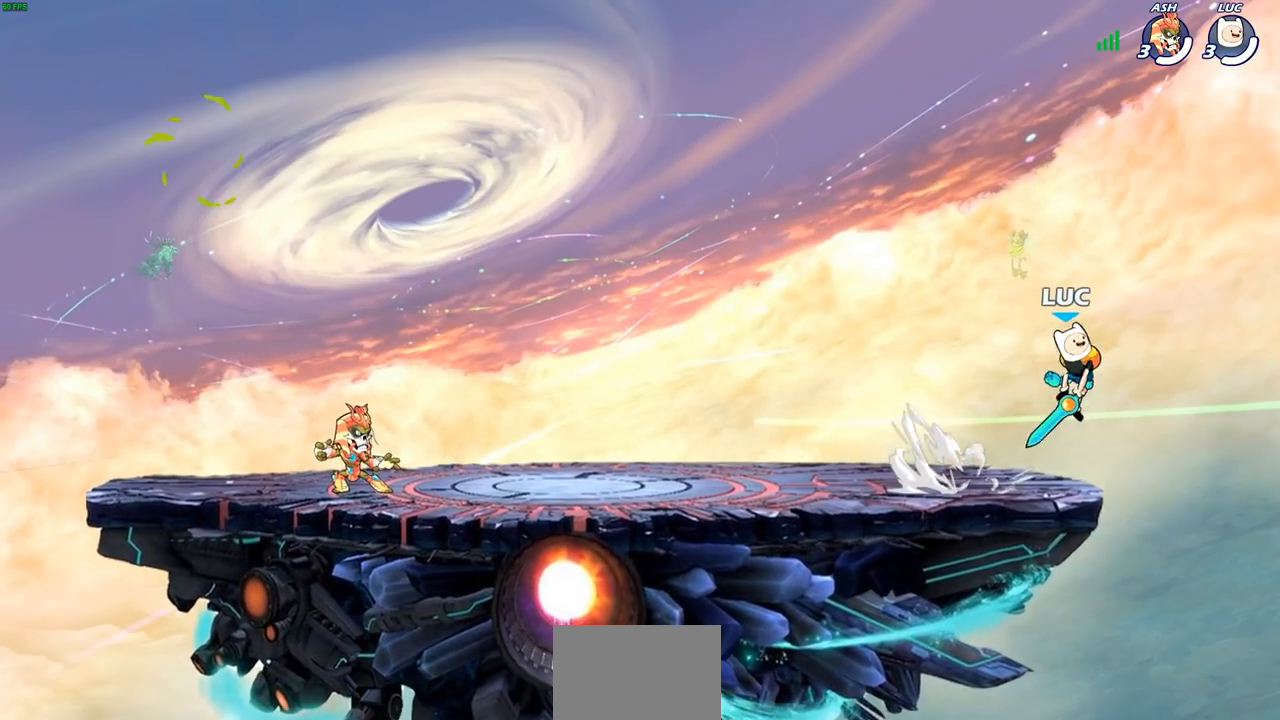
{"buttons": [], "left_stick": "left", "right_stick": "center", "events": [[83, "R2", "down"], [117, "left_stick", "left"], [300, "R2", "up"]]}
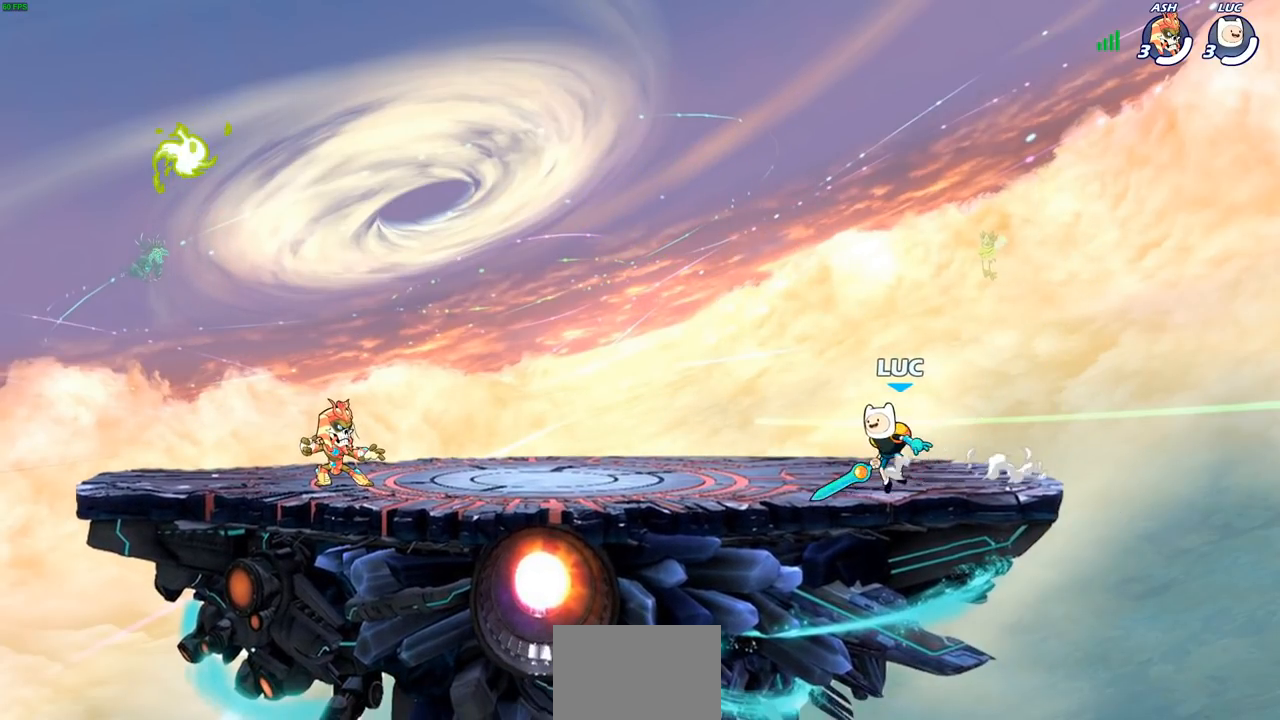
{"buttons": [], "left_stick": "right", "right_stick": "center", "events": [[33, "left_stick", "up-left"], [67, "R2", "down"], [100, "CROSS", "down"], [200, "CROSS", "up"], [217, "R2", "up"], [217, "left_stick", "down-left"], [367, "left_stick", "right"]]}
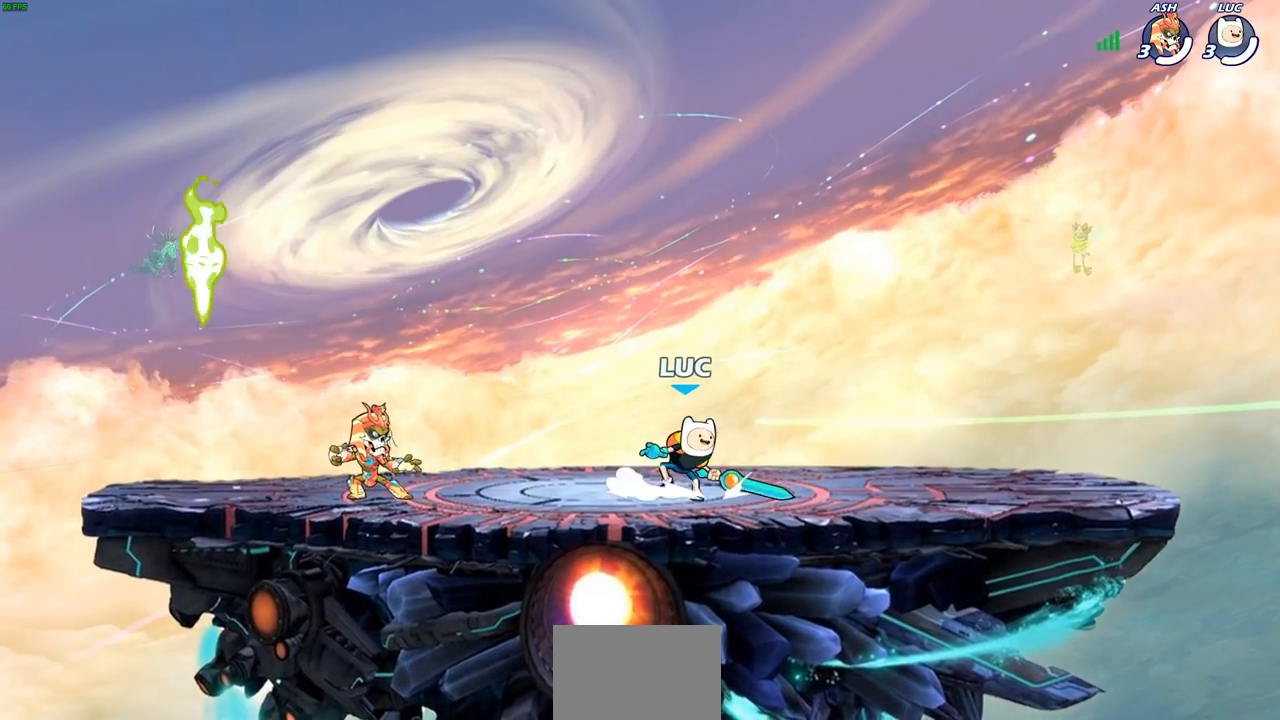
{"buttons": [], "left_stick": "left", "right_stick": "center", "events": [[17, "R2", "down"], [50, "CROSS", "down"], [167, "CROSS", "up"], [167, "R2", "up"], [300, "left_stick", "down"], [350, "left_stick", "down-left"], [450, "left_stick", "left"]]}
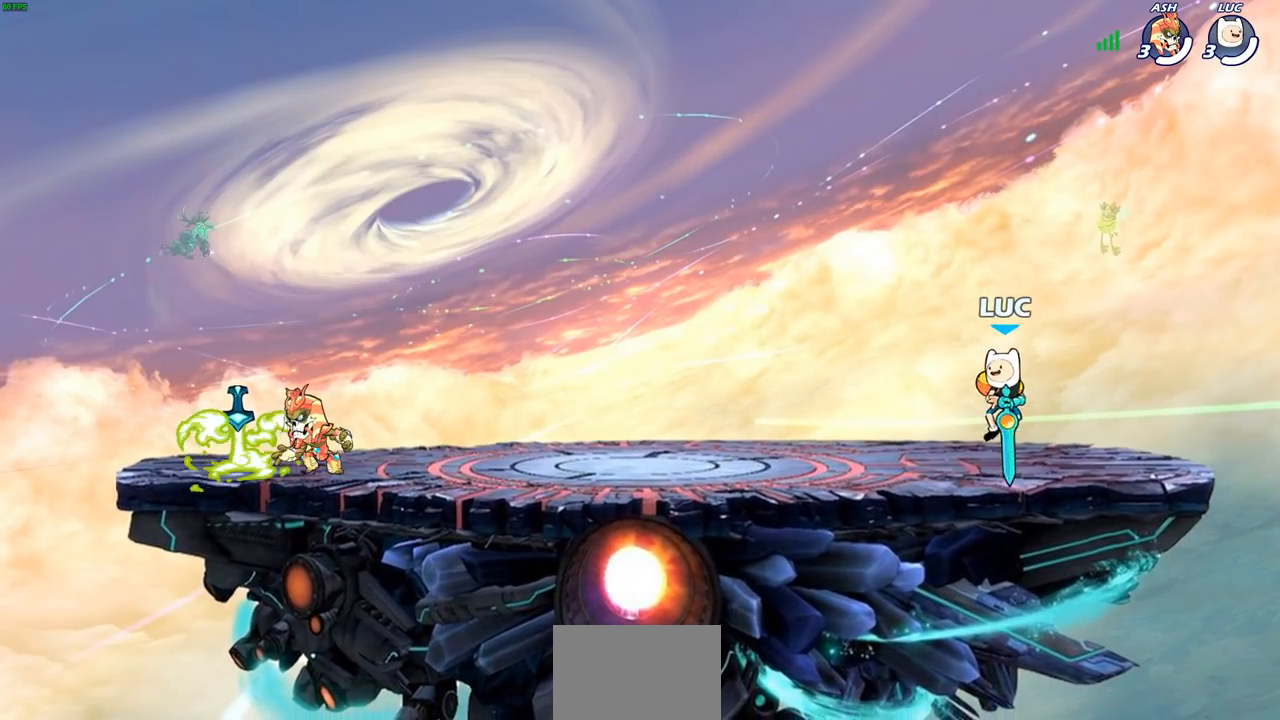
{"buttons": [], "left_stick": "right", "right_stick": "center", "events": [[67, "R2", "down"], [67, "left_stick", "up-left"], [100, "CROSS", "down"], [217, "CROSS", "up"], [217, "R2", "up"], [267, "left_stick", "down-left"], [400, "left_stick", "down-right"], [450, "left_stick", "right"]]}
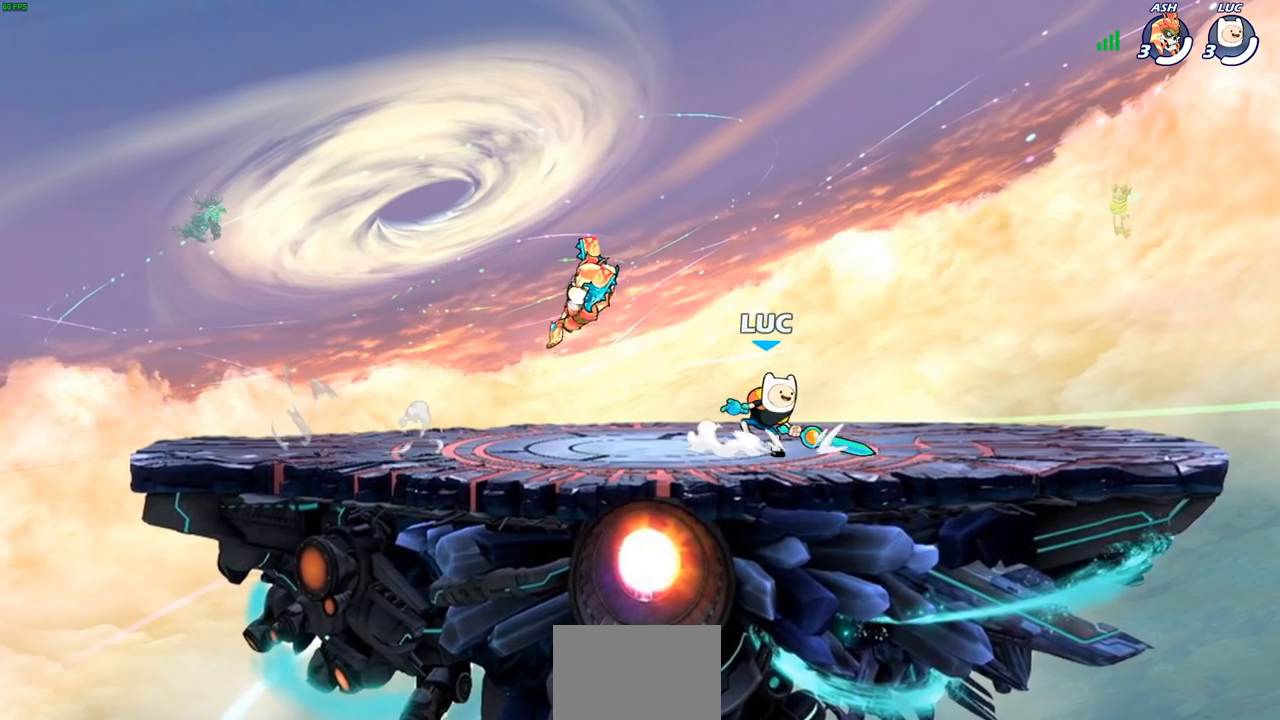
{"buttons": [], "left_stick": "left", "right_stick": "center", "events": [[50, "R2", "down"], [67, "CROSS", "down"], [183, "CROSS", "up"], [200, "R2", "up"], [300, "left_stick", "down-left"], [450, "left_stick", "left"]]}
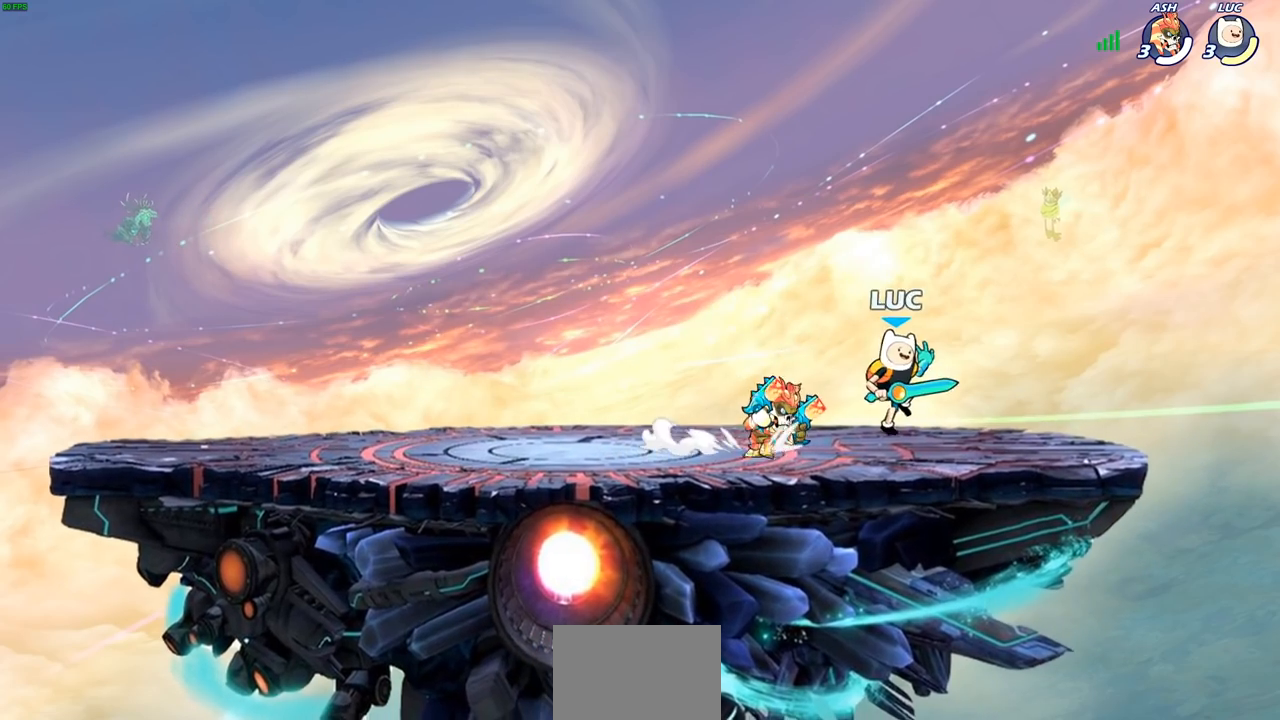
{"buttons": ["SQUARE"], "left_stick": "center", "right_stick": "center", "events": [[83, "SQUARE", "down"], [100, "R2", "down"], [133, "left_stick", "center"], [150, "SQUARE", "up"], [183, "R2", "up"], [250, "SQUARE", "down"], [317, "SQUARE", "up"], [433, "SQUARE", "down"]]}
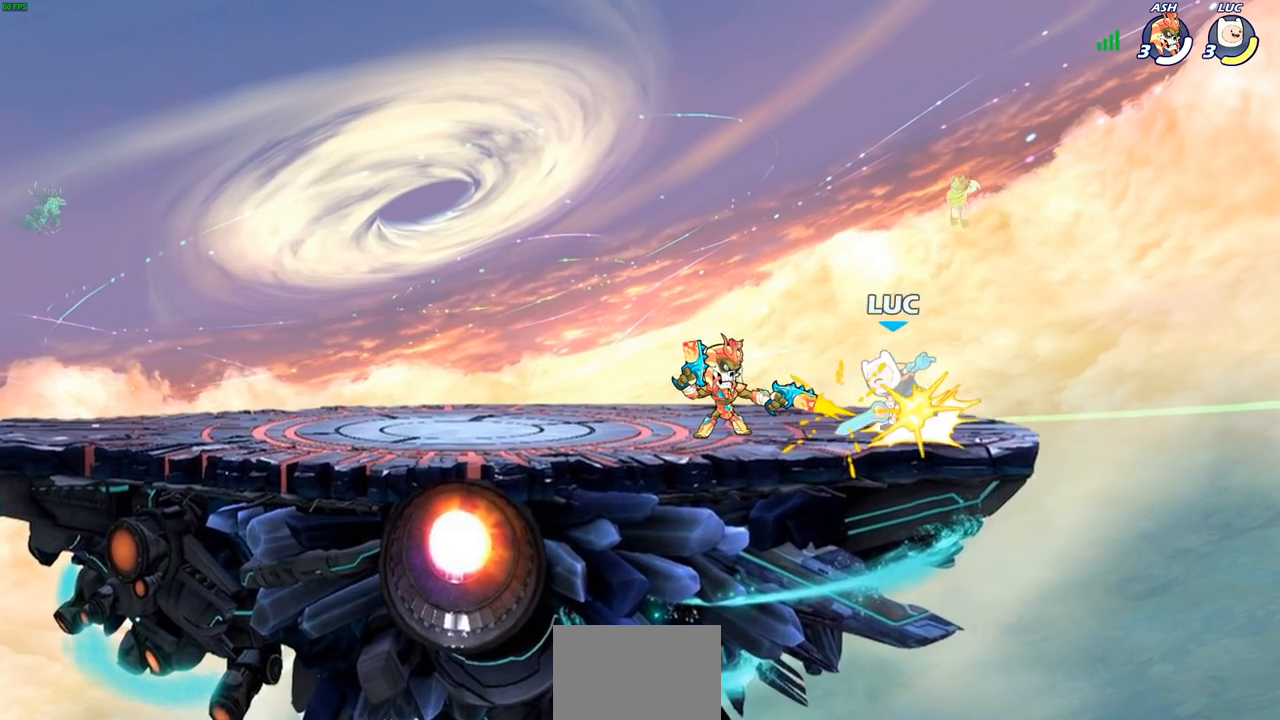
{"buttons": ["CROSS", "R2"], "left_stick": "up-right", "right_stick": "center", "events": [[17, "SQUARE", "up"], [317, "left_stick", "up-right"], [383, "CROSS", "down"], [400, "R2", "down"]]}
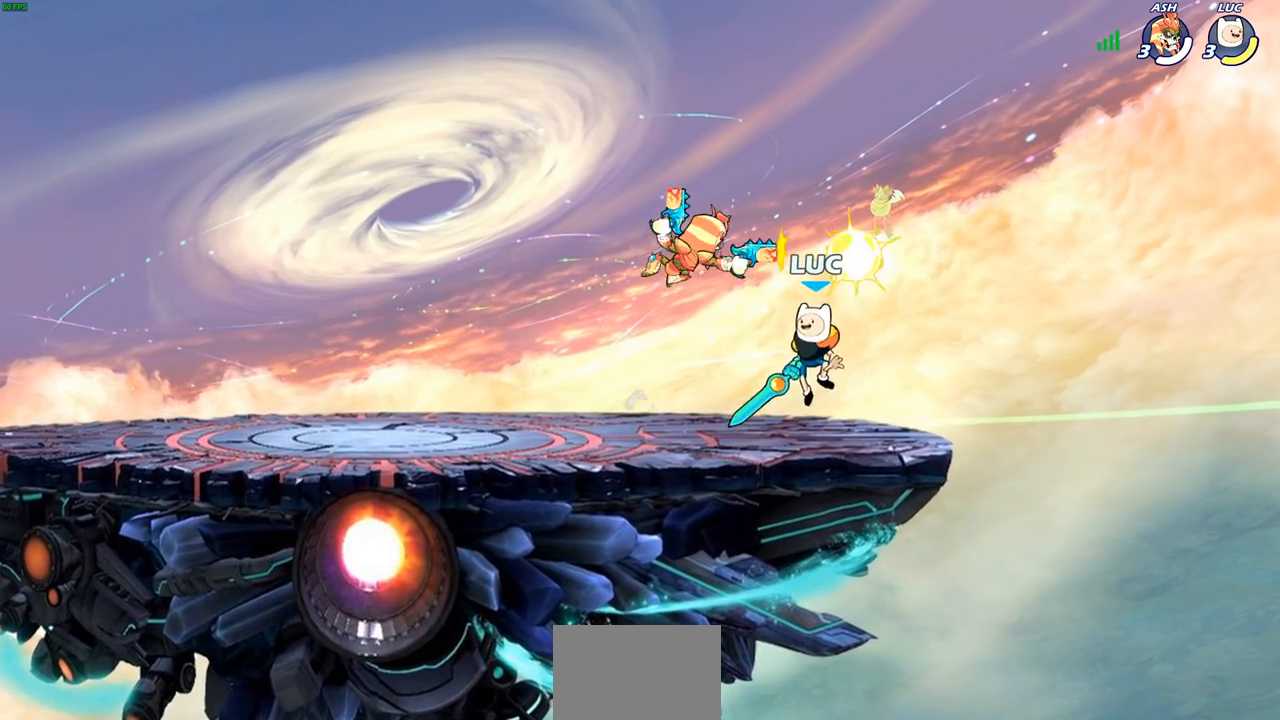
{"buttons": [], "left_stick": "center", "right_stick": "center", "events": [[133, "CROSS", "up"], [150, "R2", "up"], [200, "left_stick", "left"], [367, "CROSS", "down"], [417, "SQUARE", "down"], [433, "right_stick", "down-left"], [450, "CROSS", "up"], [450, "left_stick", "center"], [467, "SQUARE", "up"], [500, "right_stick", "center"]]}
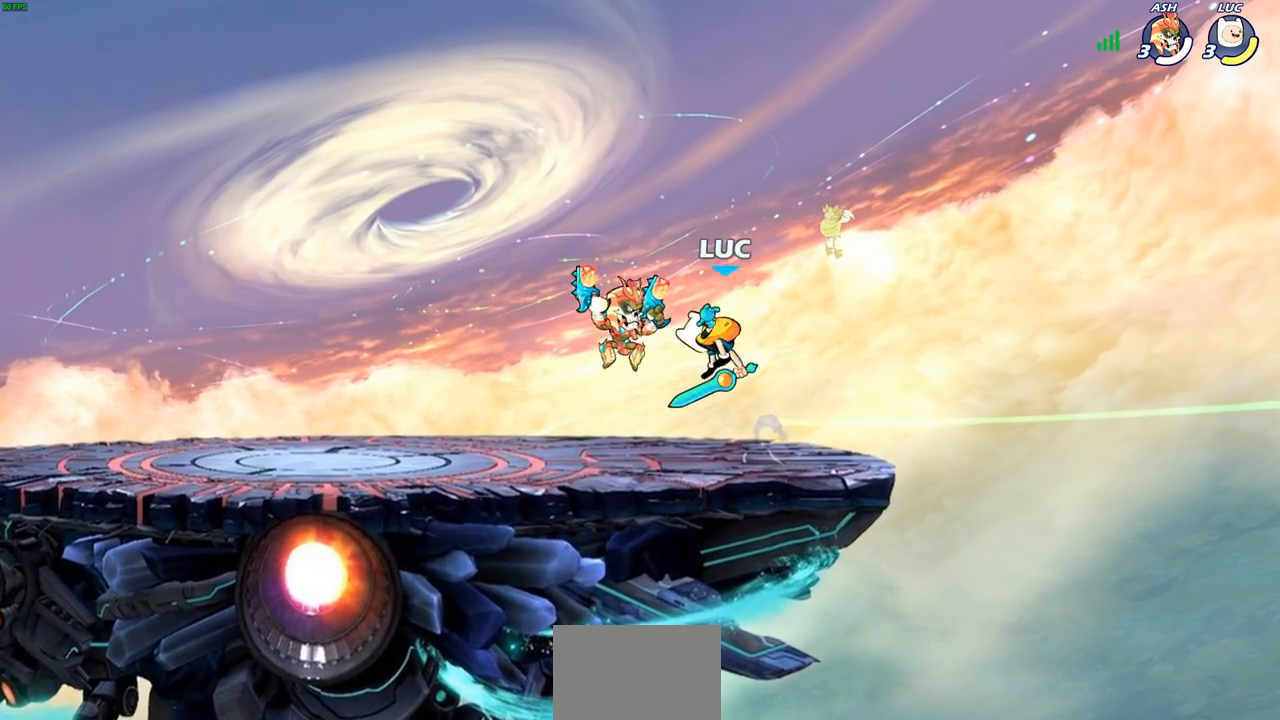
{"buttons": ["CIRCLE"], "left_stick": "right", "right_stick": "center", "events": [[100, "left_stick", "left"], [450, "left_stick", "up"], [467, "CIRCLE", "down"], [500, "left_stick", "right"]]}
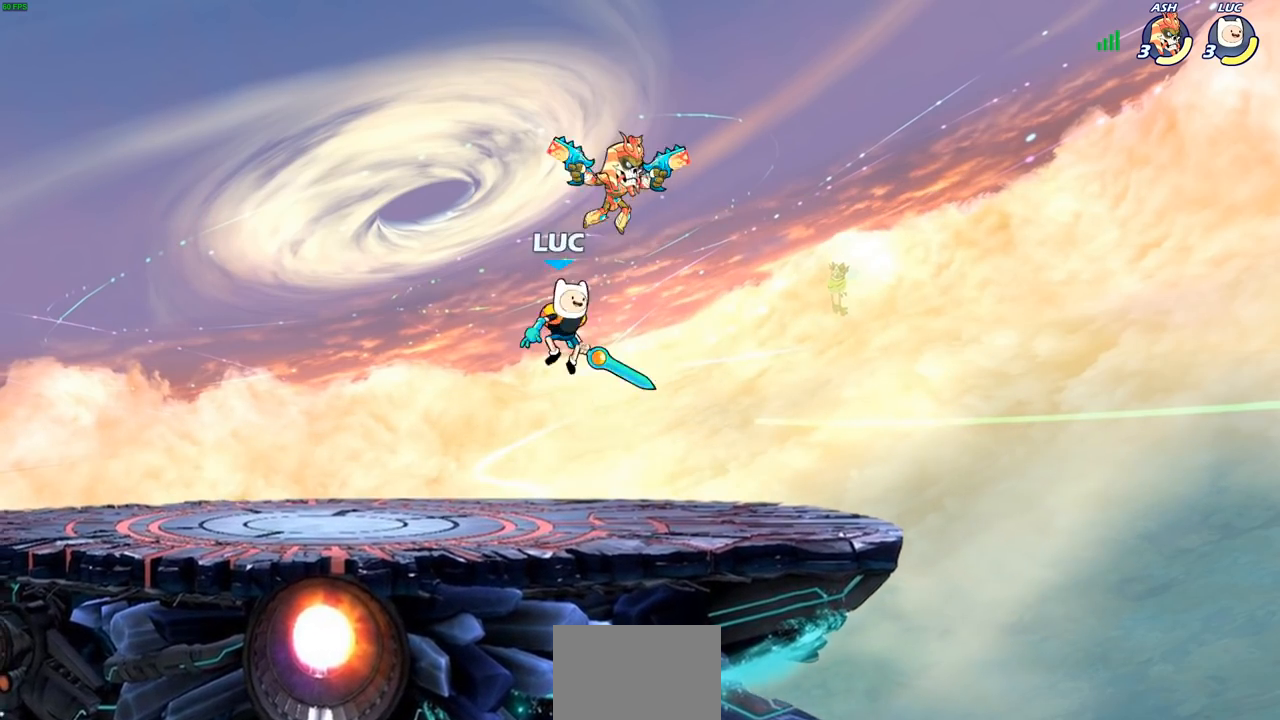
{"buttons": [], "left_stick": "right", "right_stick": "center", "events": [[83, "CIRCLE", "up"]]}
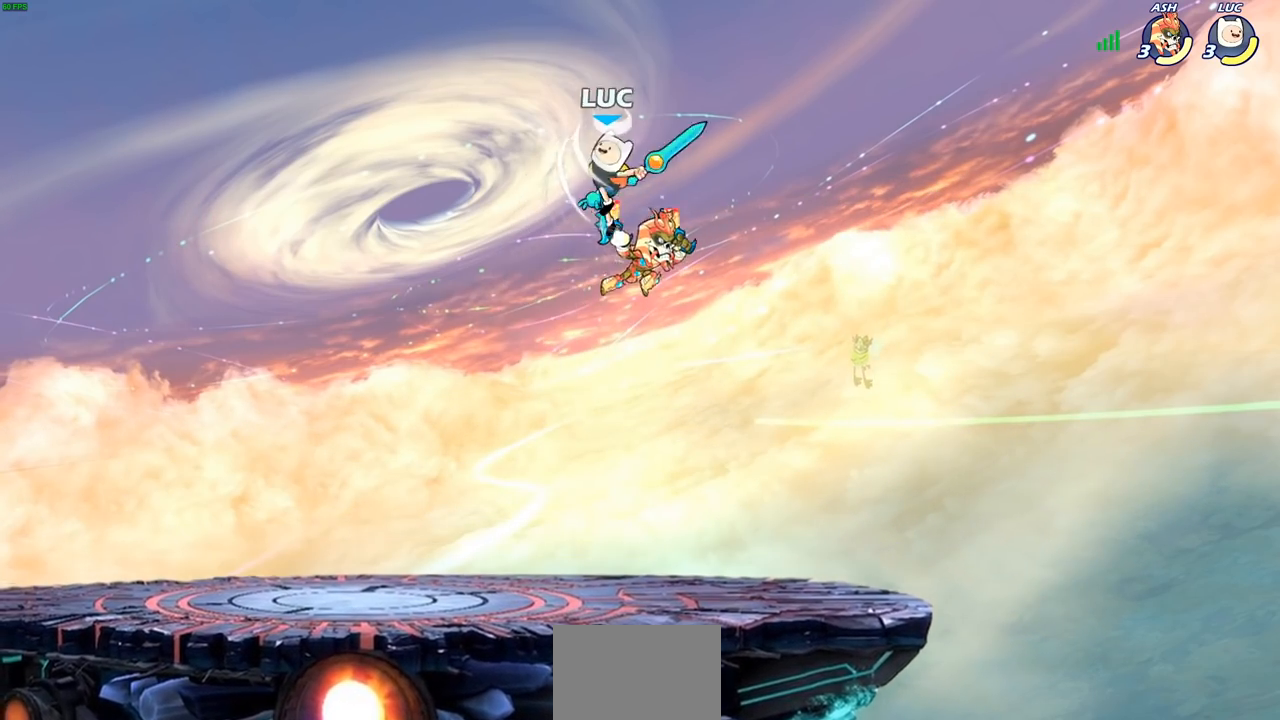
{"buttons": [], "left_stick": "down-left", "right_stick": "center", "events": [[200, "left_stick", "down"], [350, "left_stick", "down-left"]]}
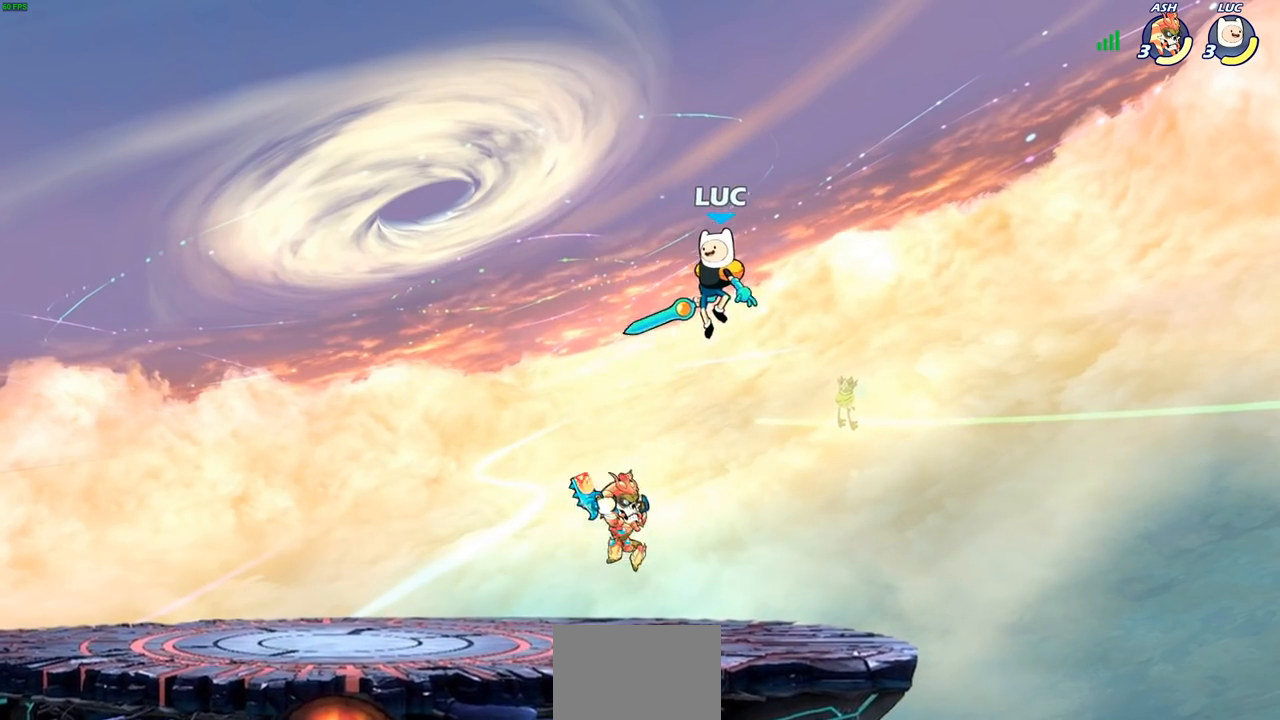
{"buttons": [], "left_stick": "right", "right_stick": "center", "events": [[133, "SQUARE", "down"], [167, "left_stick", "up-left"], [200, "SQUARE", "up"], [250, "left_stick", "right"]]}
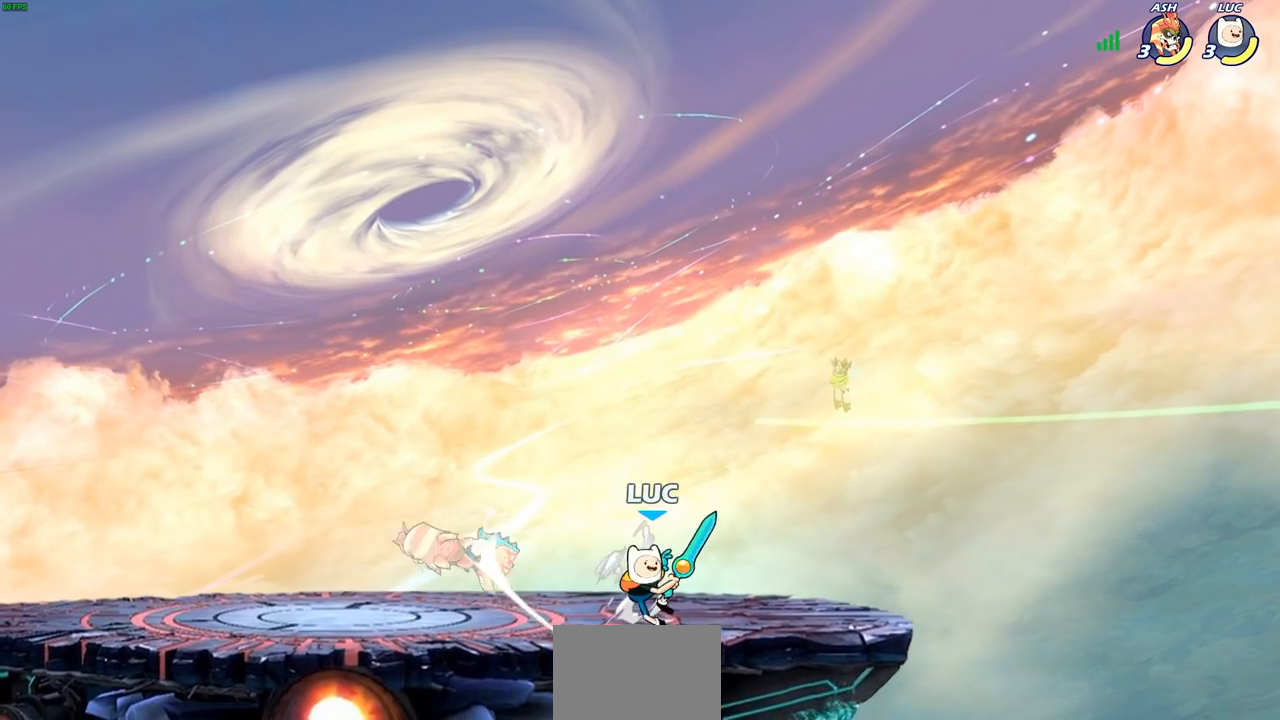
{"buttons": ["CROSS"], "left_stick": "right", "right_stick": "center", "events": [[233, "left_stick", "left"], [383, "left_stick", "right"], [500, "CROSS", "down"]]}
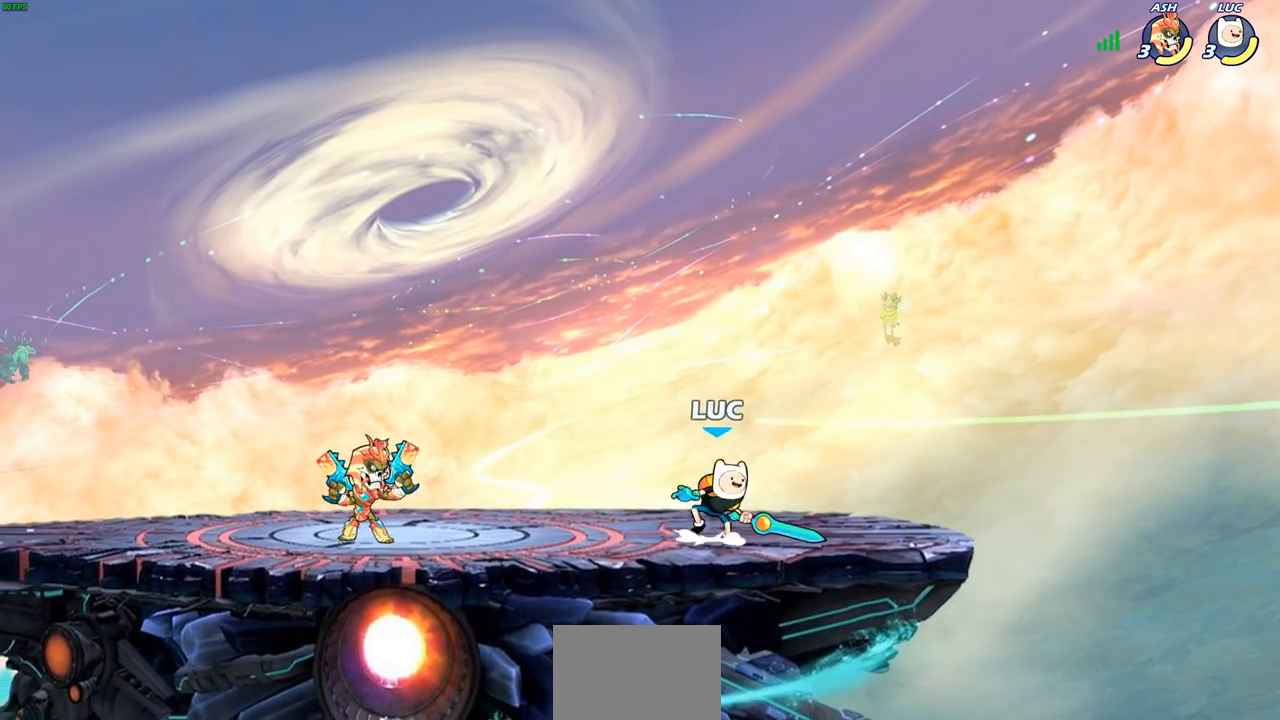
{"buttons": [], "left_stick": "down-left", "right_stick": "center", "events": [[33, "left_stick", "up-left"], [100, "left_stick", "left"], [150, "CROSS", "up"], [433, "left_stick", "down-left"]]}
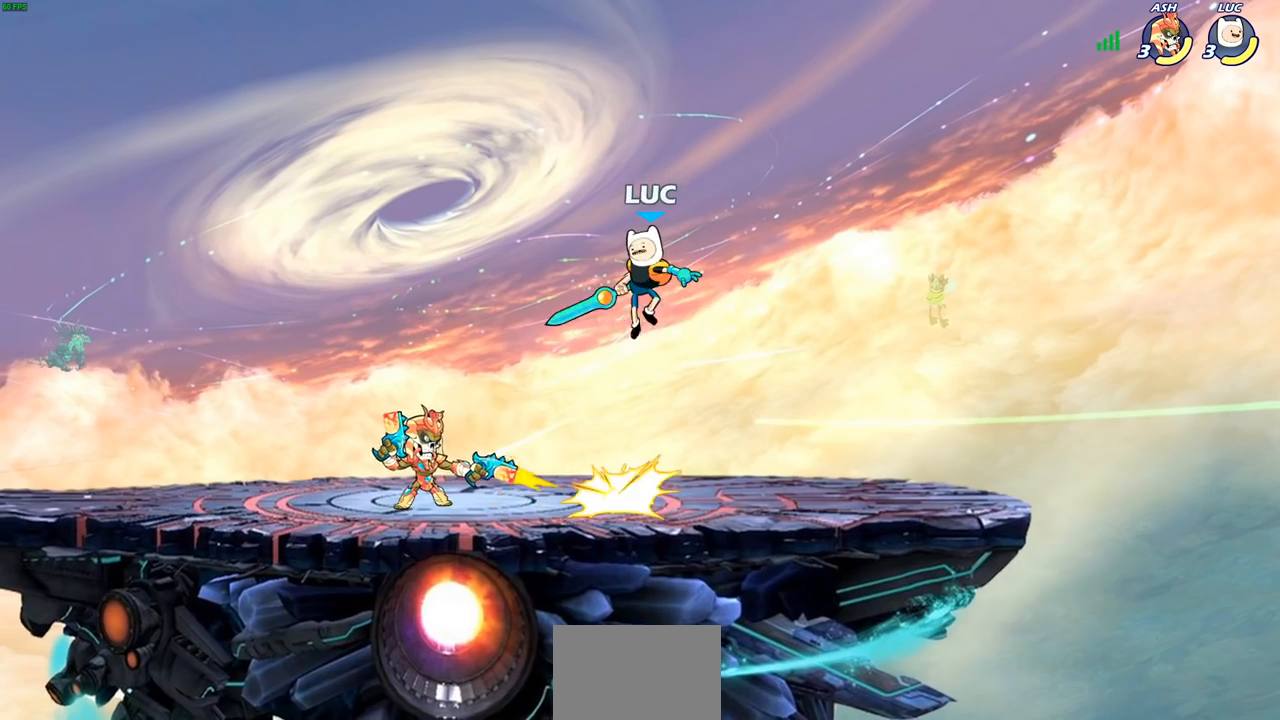
{"buttons": [], "left_stick": "center", "right_stick": "center", "events": [[167, "R2", "down"], [183, "CIRCLE", "down"], [267, "CIRCLE", "up"], [283, "R2", "up"], [317, "left_stick", "center"]]}
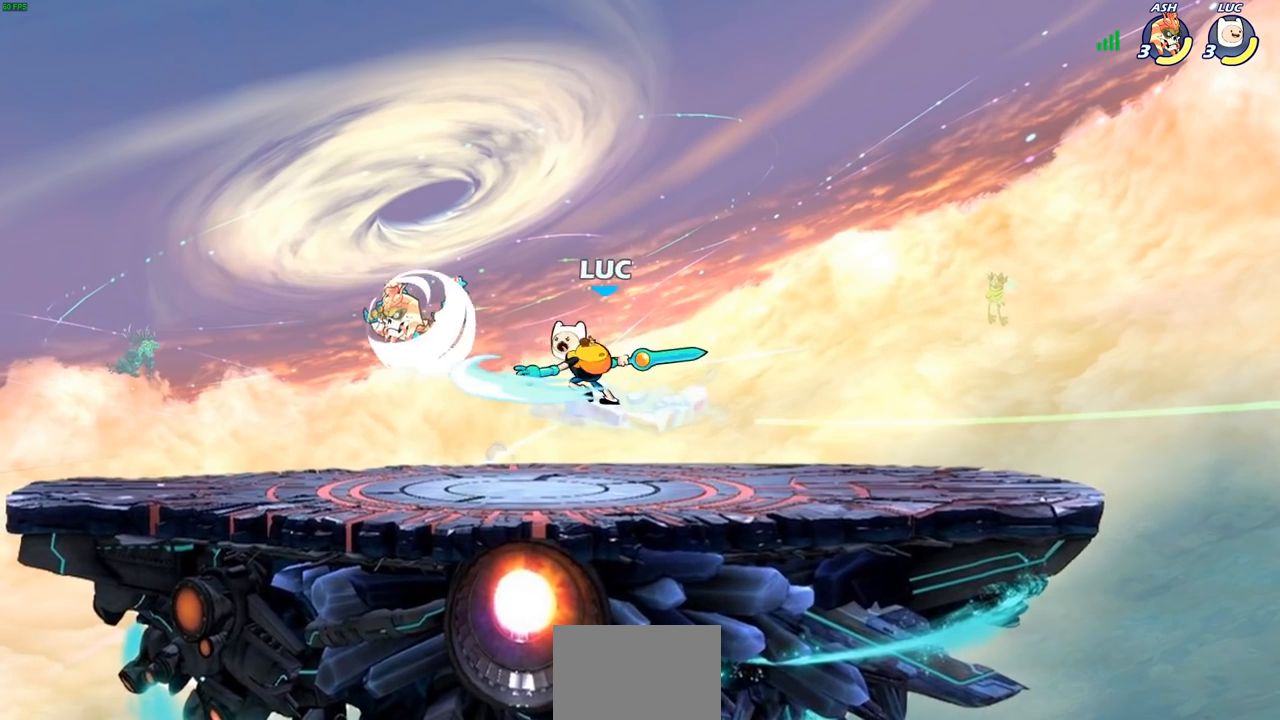
{"buttons": ["CROSS", "R2"], "left_stick": "up", "right_stick": "center", "events": [[217, "left_stick", "right"], [417, "CROSS", "down"], [450, "R2", "down"], [500, "left_stick", "up"]]}
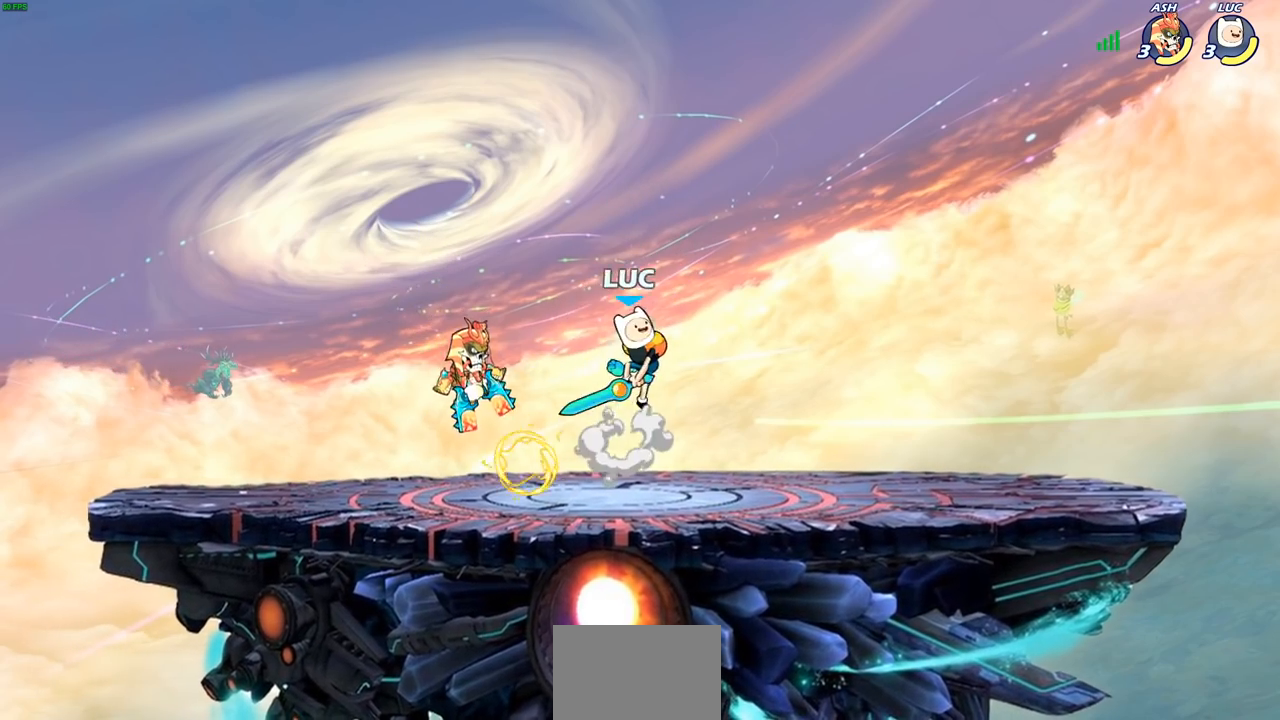
{"buttons": [], "left_stick": "left", "right_stick": "center", "events": [[117, "CROSS", "up"], [117, "left_stick", "left"], [133, "R2", "up"], [183, "left_stick", "down-left"], [333, "left_stick", "left"], [350, "SQUARE", "down"], [417, "SQUARE", "up"]]}
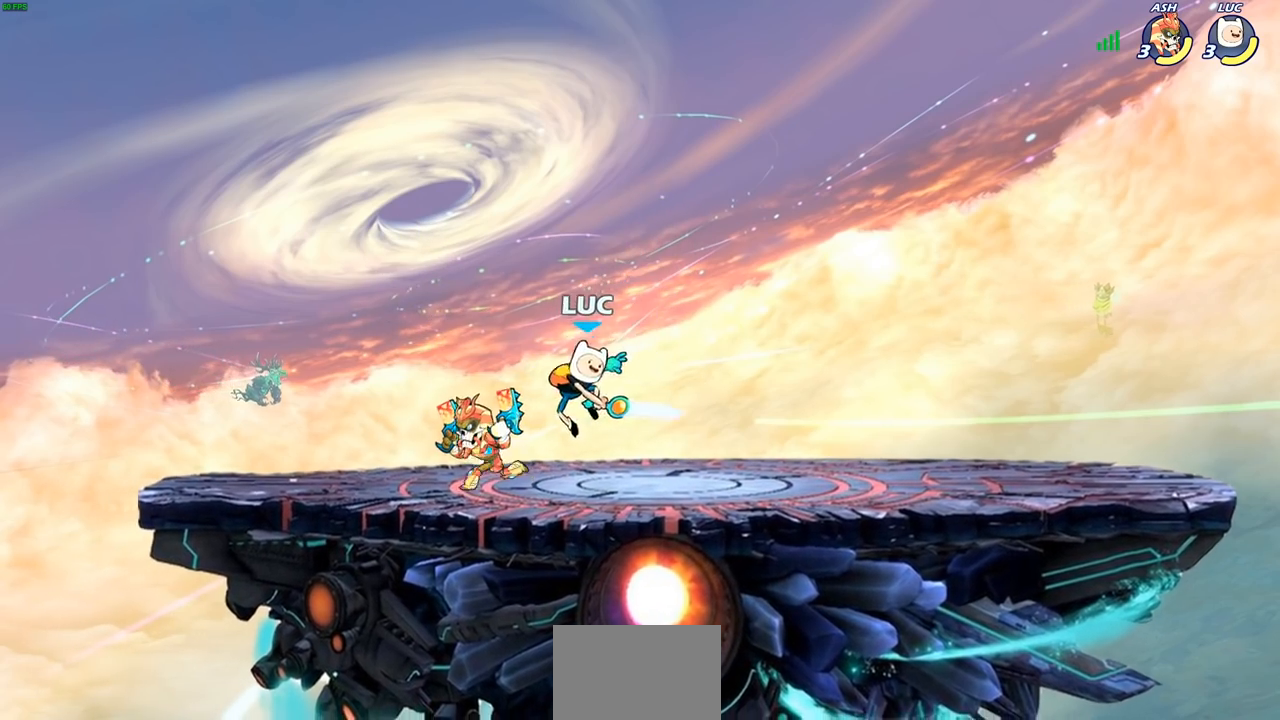
{"buttons": ["R2"], "left_stick": "left", "right_stick": "center", "events": [[500, "R2", "down"]]}
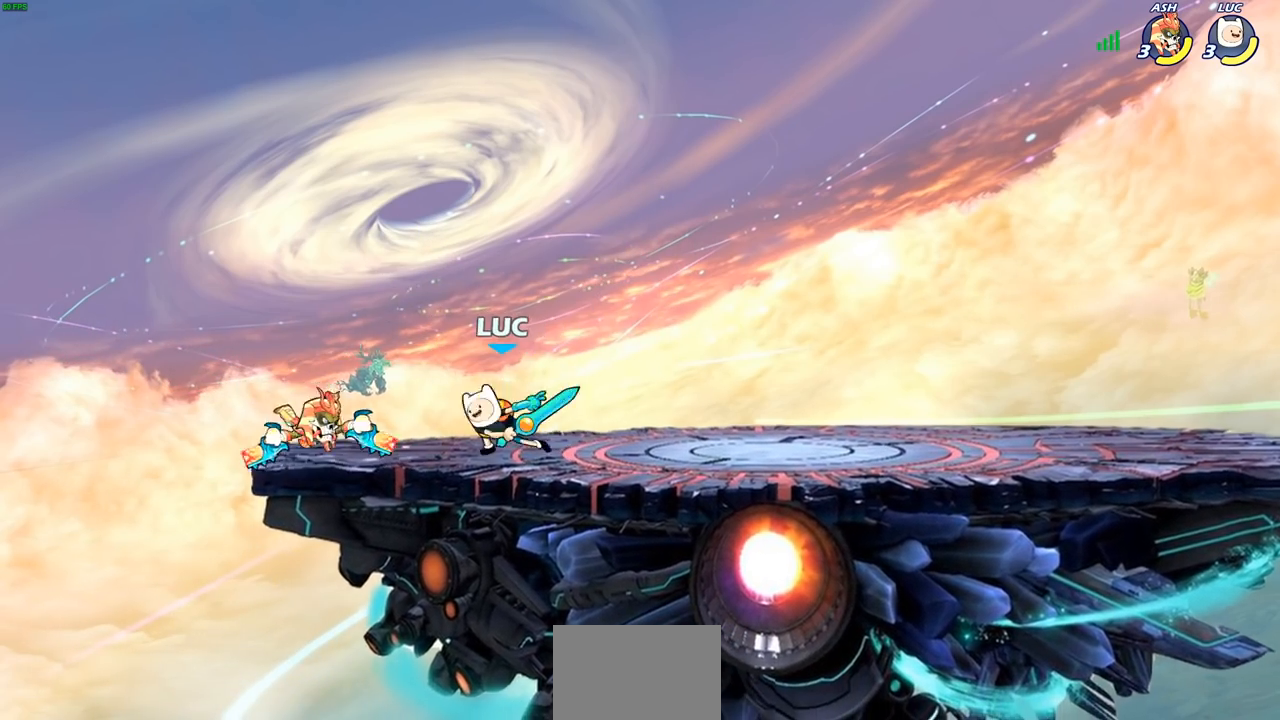
{"buttons": [], "left_stick": "center", "right_stick": "center", "events": [[33, "SQUARE", "down"], [33, "left_stick", "center"], [83, "R2", "up"], [117, "SQUARE", "up"], [200, "SQUARE", "down"], [283, "SQUARE", "up"], [367, "SQUARE", "down"], [450, "SQUARE", "up"]]}
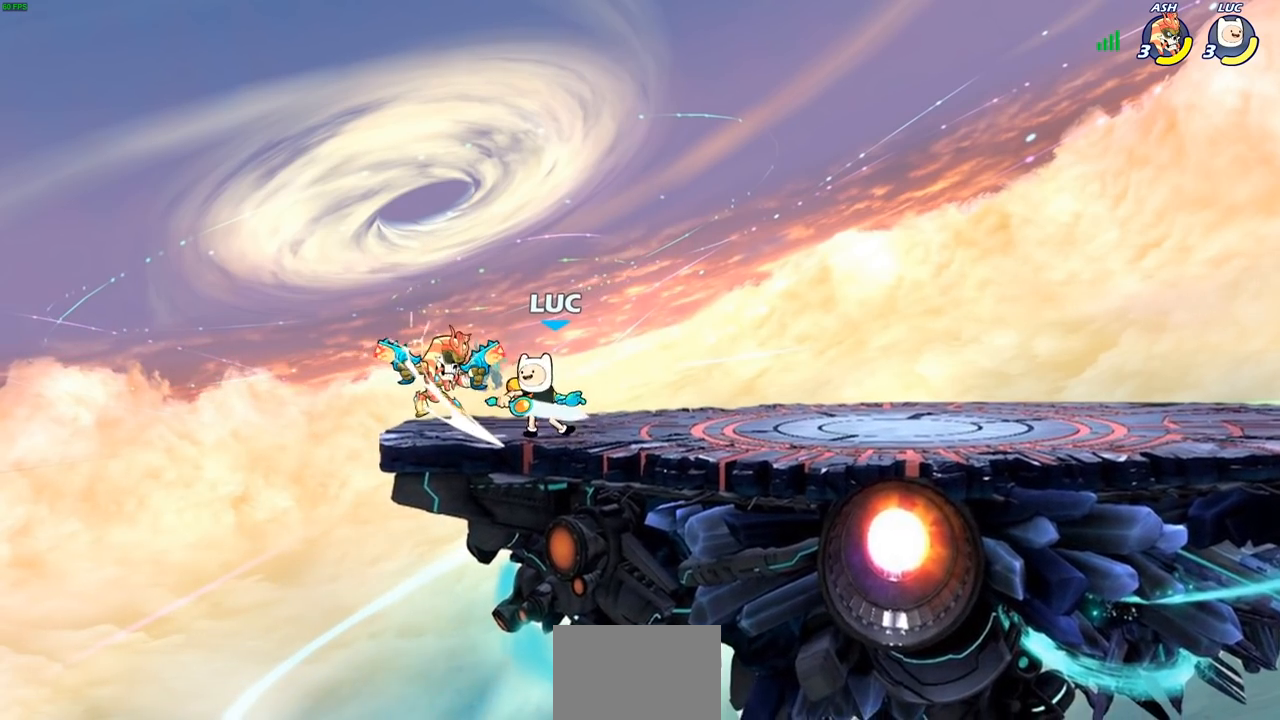
{"buttons": ["CIRCLE"], "left_stick": "center", "right_stick": "center", "events": [[33, "SQUARE", "down"], [133, "SQUARE", "up"], [333, "left_stick", "up-left"], [383, "R2", "down"], [400, "CIRCLE", "down"], [400, "left_stick", "center"], [500, "R2", "up"]]}
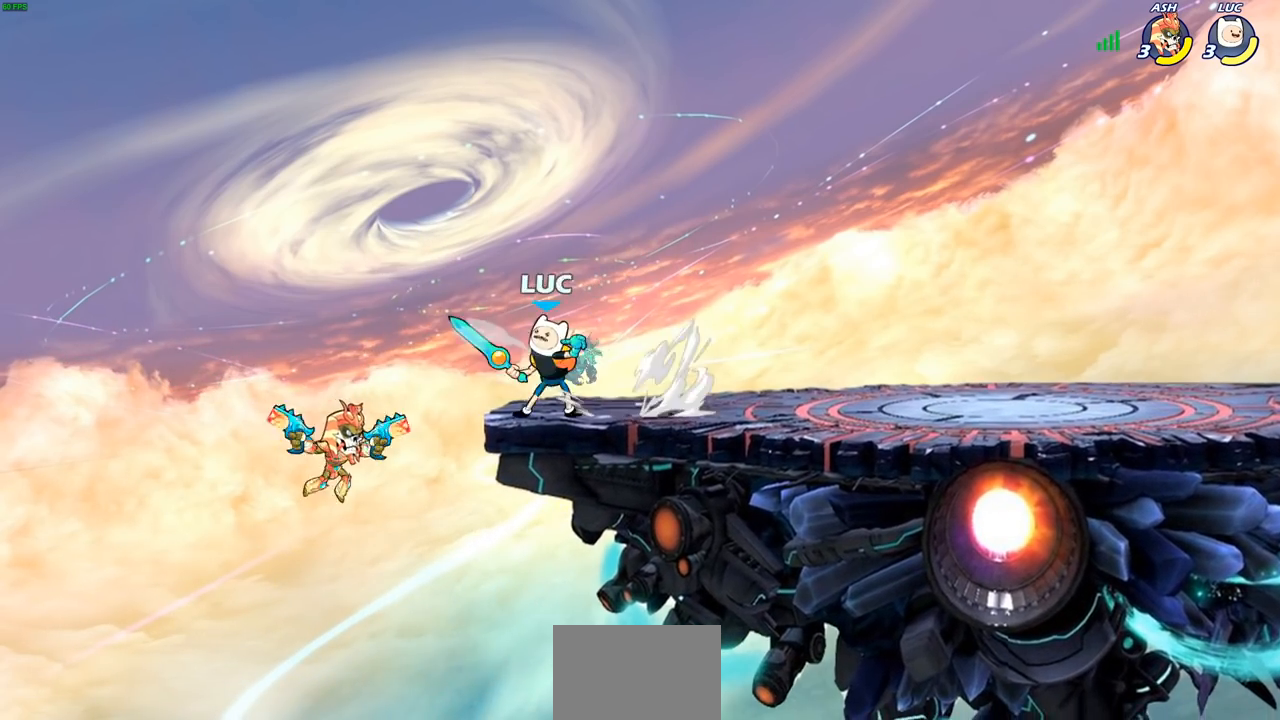
{"buttons": [], "left_stick": "center", "right_stick": "center", "events": [[67, "CIRCLE", "up"], [250, "left_stick", "left"], [483, "left_stick", "center"]]}